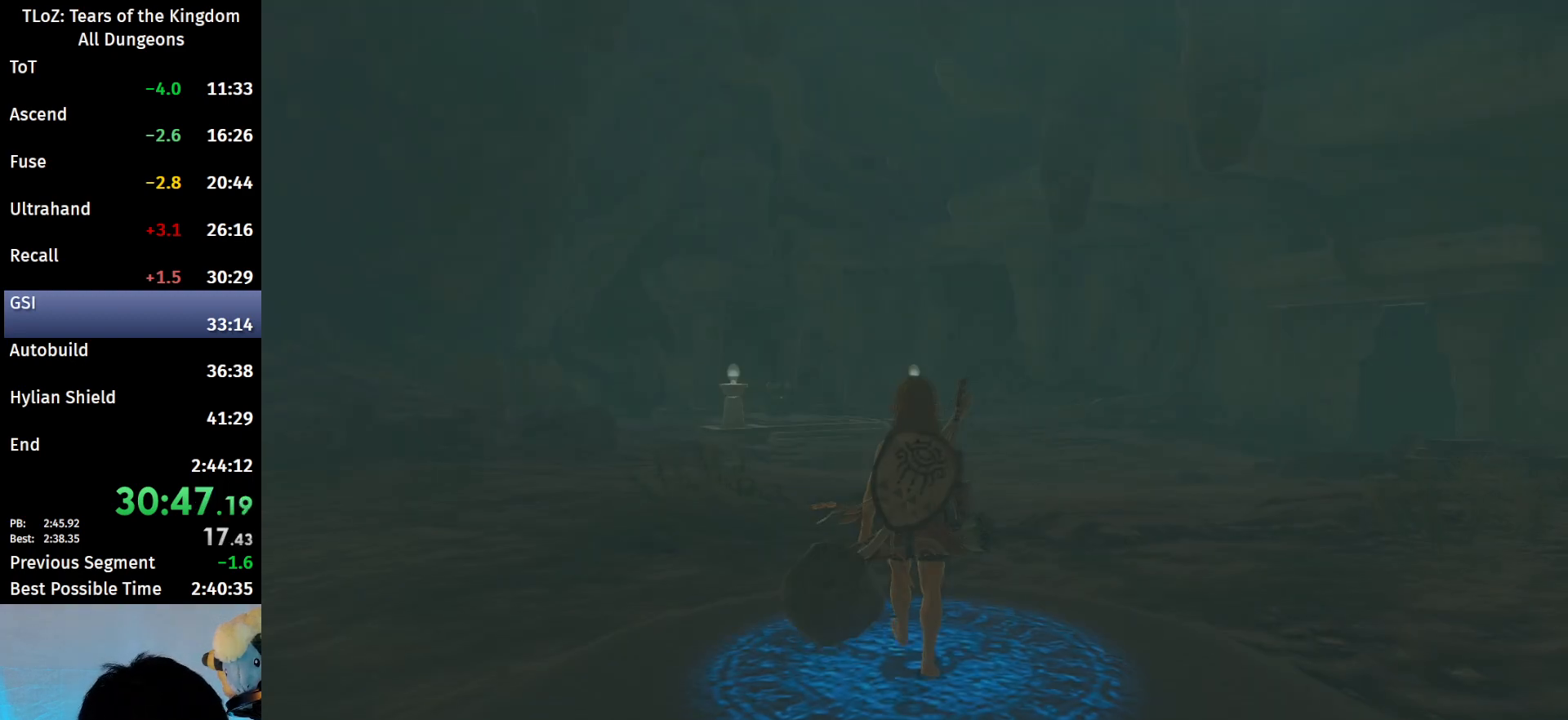
Gameplay with a controller (Nintendo layout); each line is a JSON object with the inputs held at the frame after it. "events" lists button and stick changes between this image and that frame as [ms after this image, input, new state], when the widget could be followed in between. Not read: L3 R3 TOUCHPAD.
{"buttons": [], "left_stick": "up-right", "right_stick": "center", "events": [[367, "left_stick", "up-right"]]}
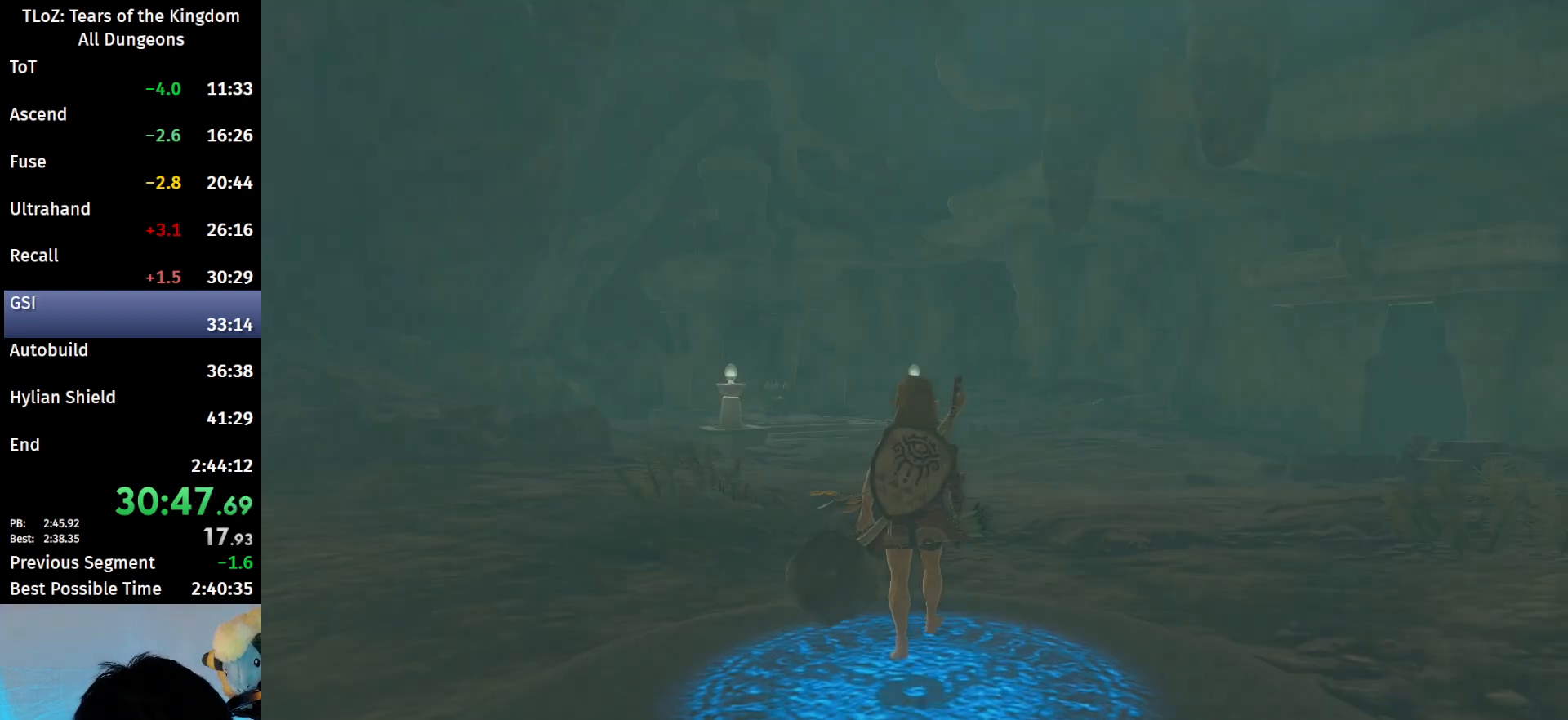
{"buttons": ["B"], "left_stick": "up-right", "right_stick": "center", "events": [[367, "B", "down"]]}
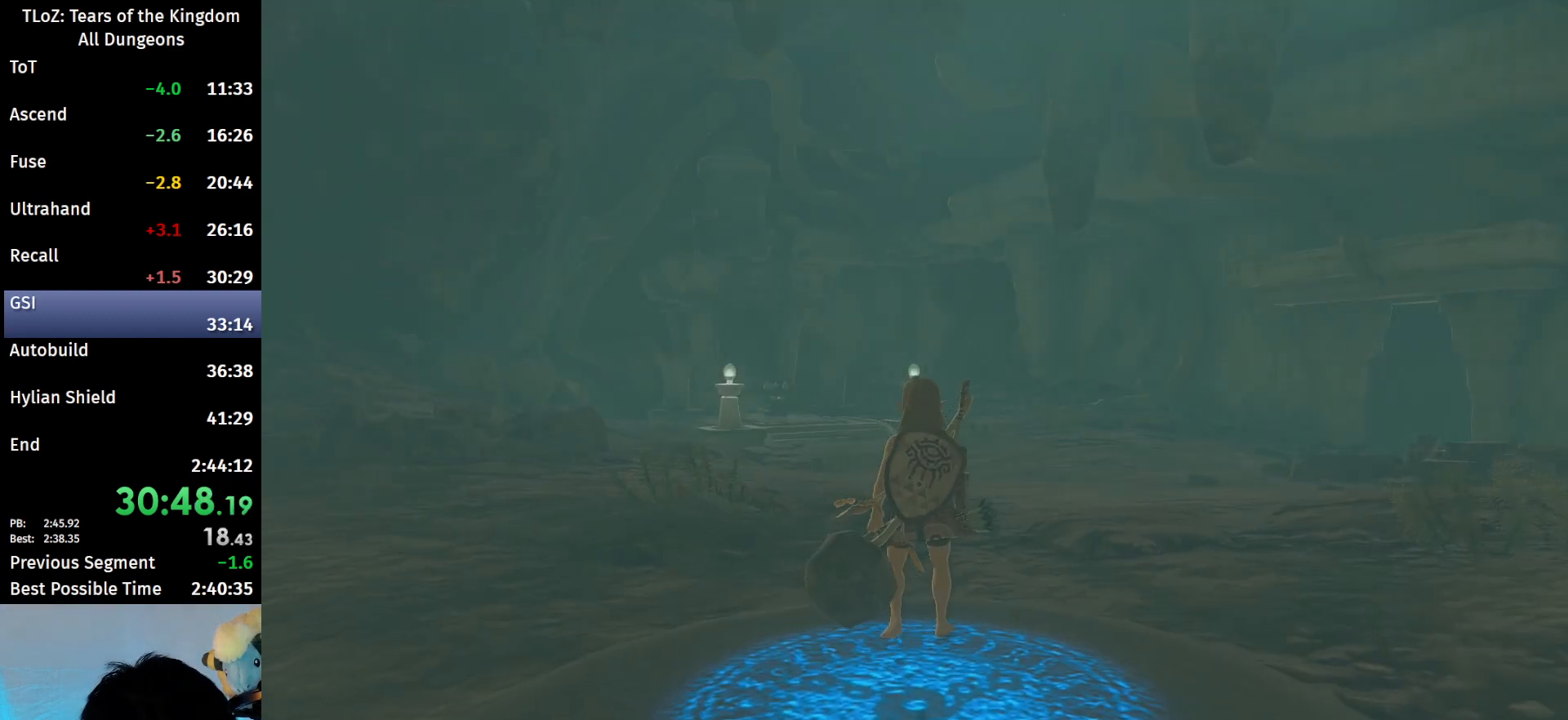
{"buttons": ["B"], "left_stick": "up-right", "right_stick": "center", "events": []}
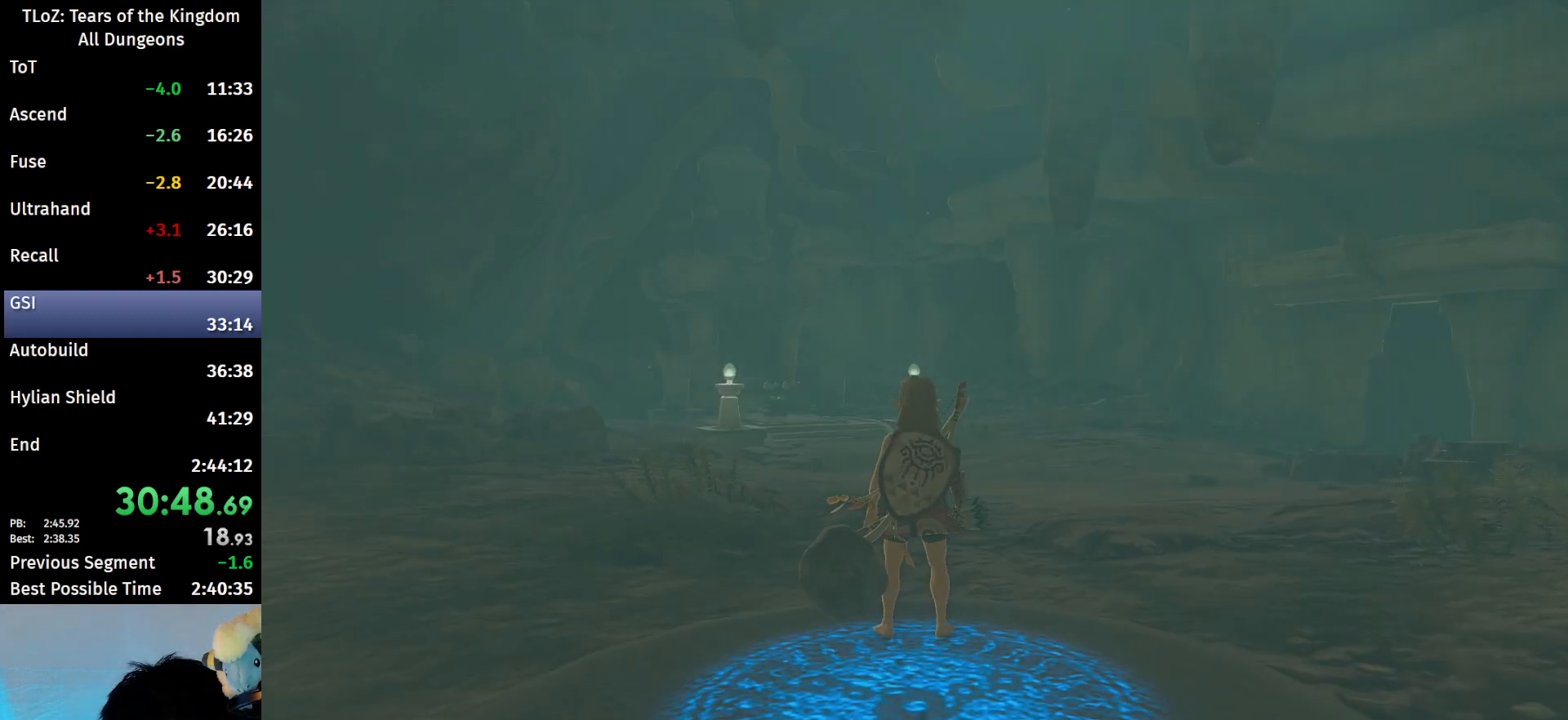
{"buttons": ["B"], "left_stick": "up-right", "right_stick": "center", "events": []}
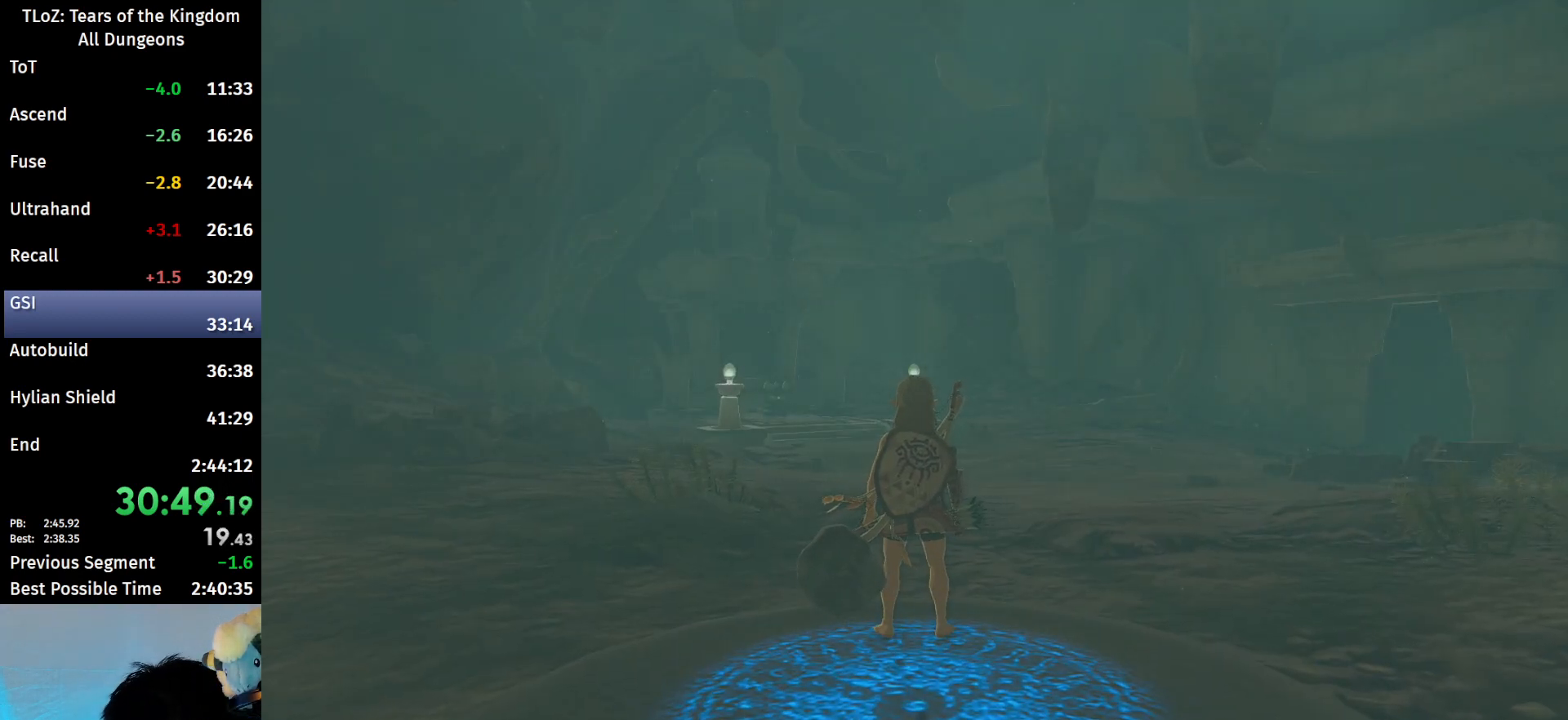
{"buttons": ["B"], "left_stick": "up-right", "right_stick": "center", "events": []}
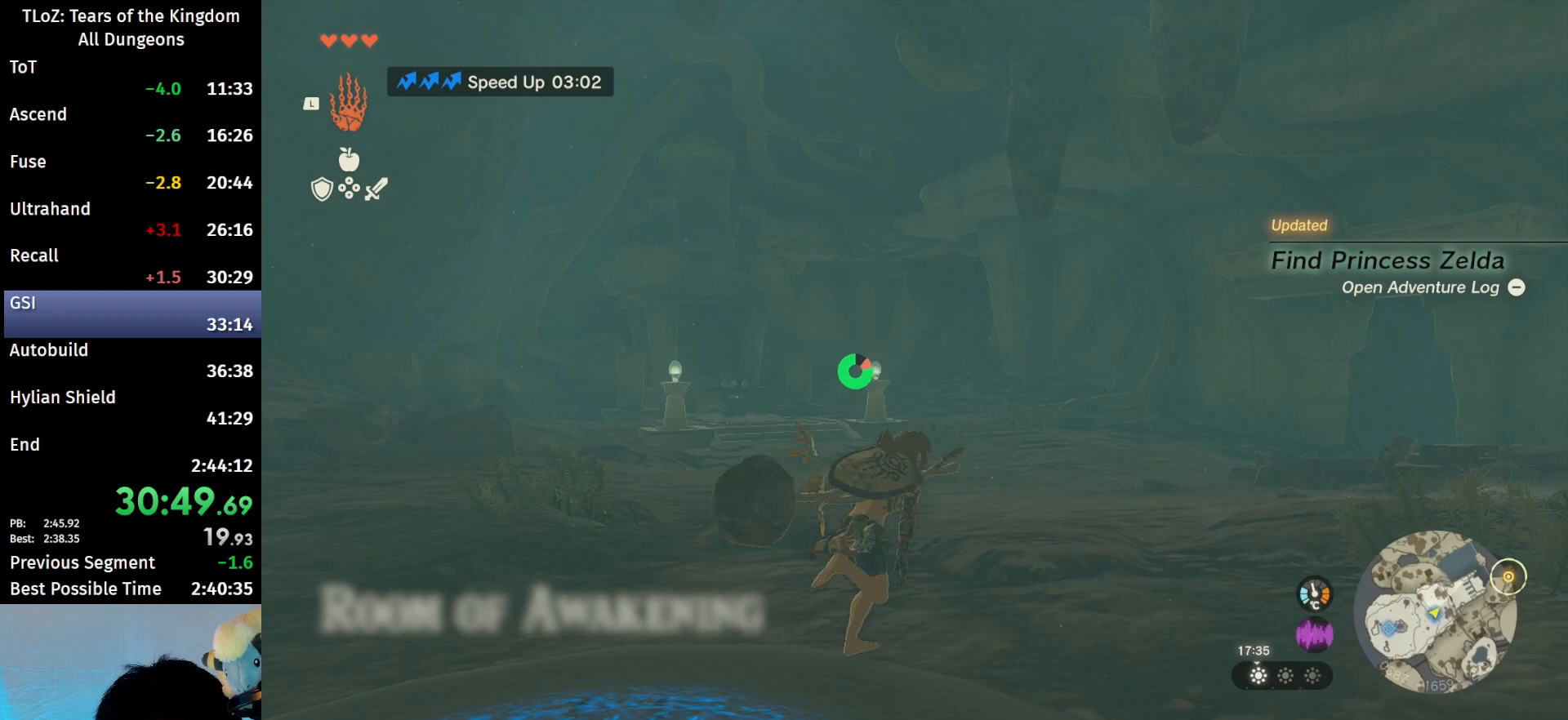
{"buttons": ["B"], "left_stick": "up", "right_stick": "down-right", "events": [[133, "right_stick", "down-right"], [467, "left_stick", "up"]]}
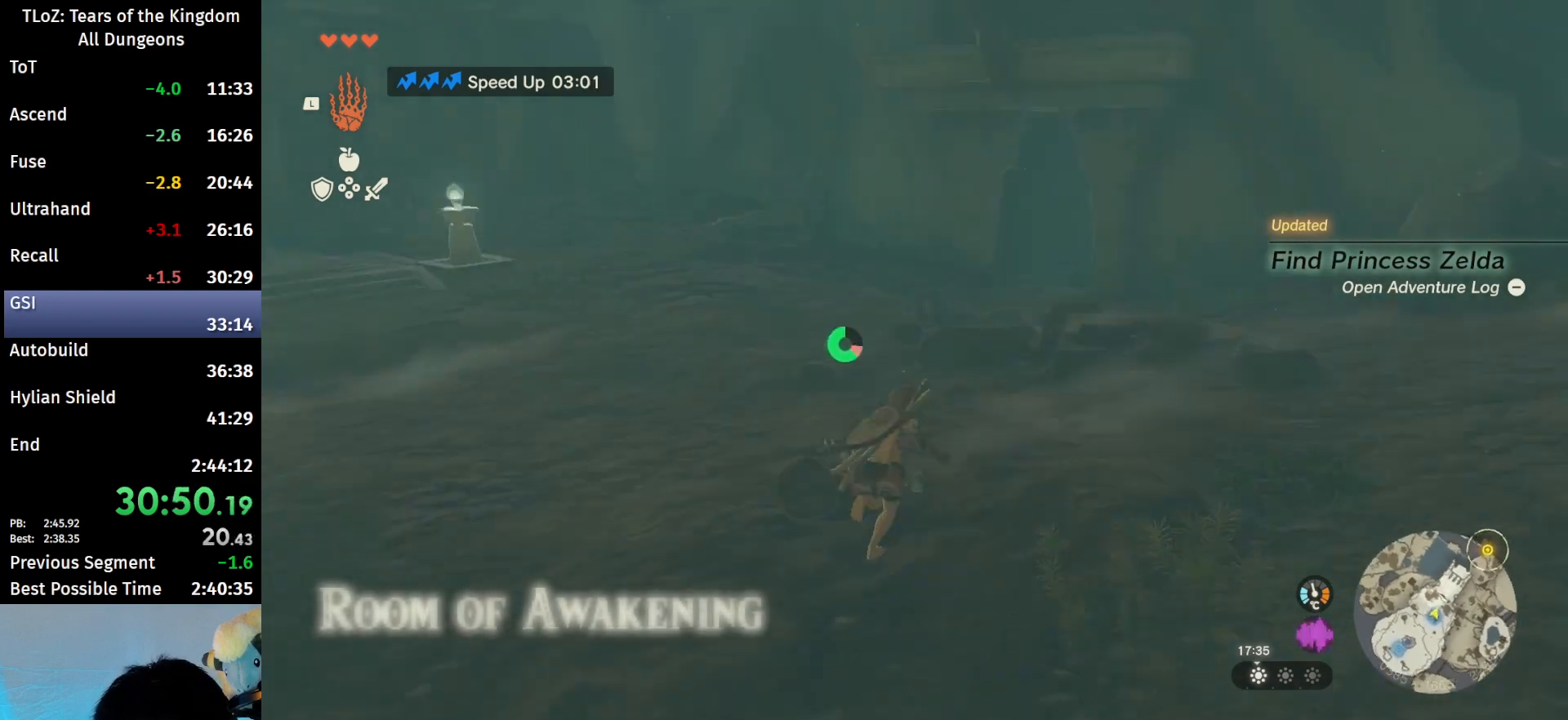
{"buttons": ["B"], "left_stick": "up", "right_stick": "center", "events": [[133, "right_stick", "center"]]}
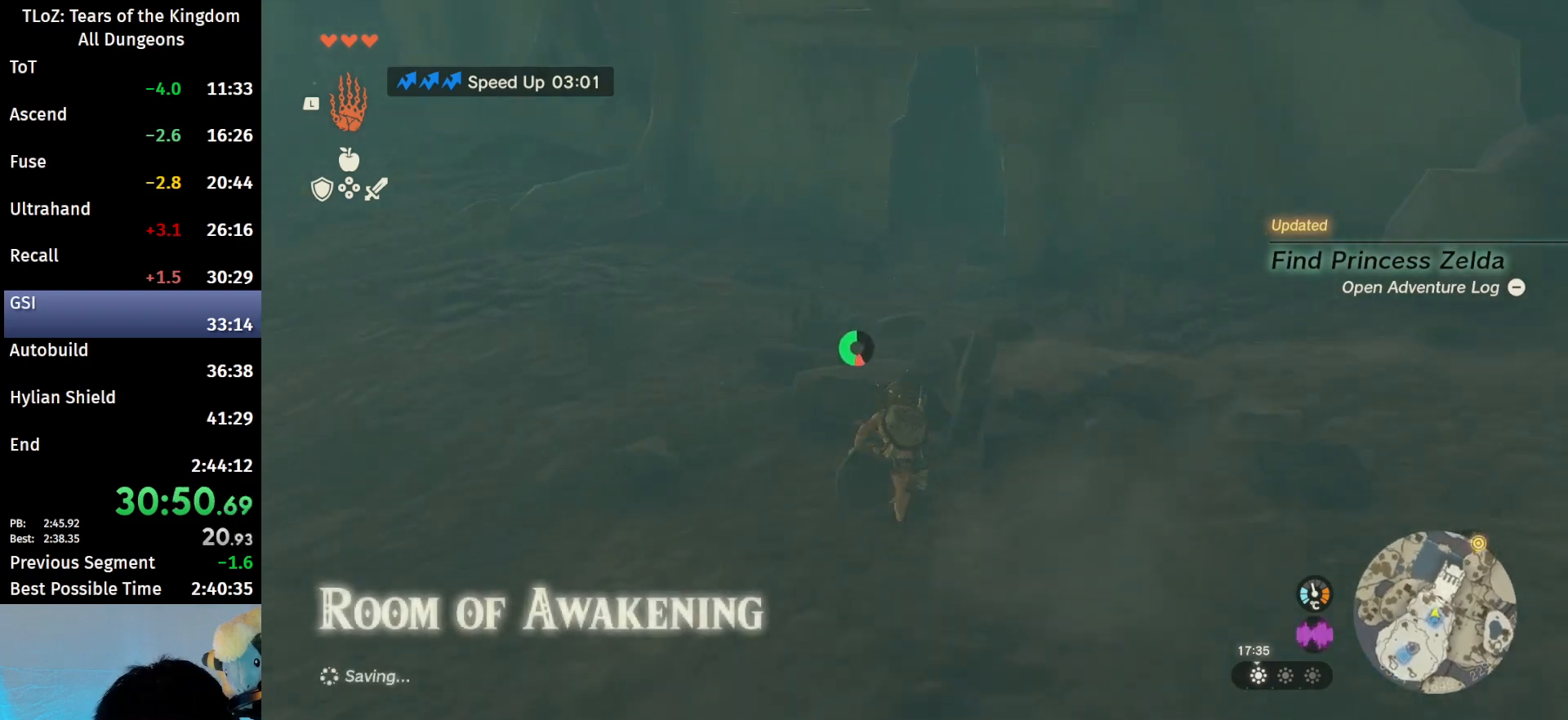
{"buttons": ["B"], "left_stick": "up", "right_stick": "center", "events": [[67, "right_stick", "down-right"], [200, "right_stick", "center"]]}
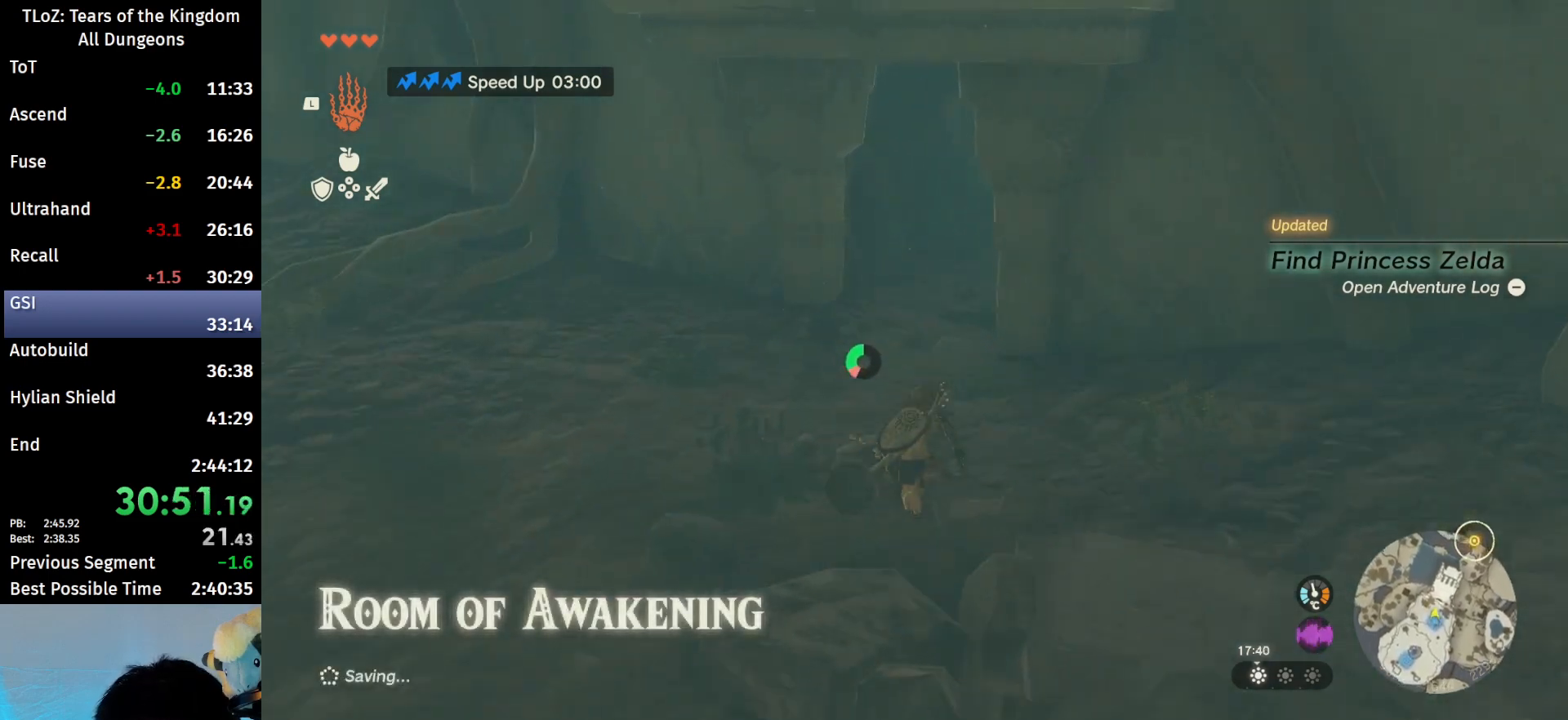
{"buttons": ["B"], "left_stick": "up", "right_stick": "right", "events": [[433, "right_stick", "right"]]}
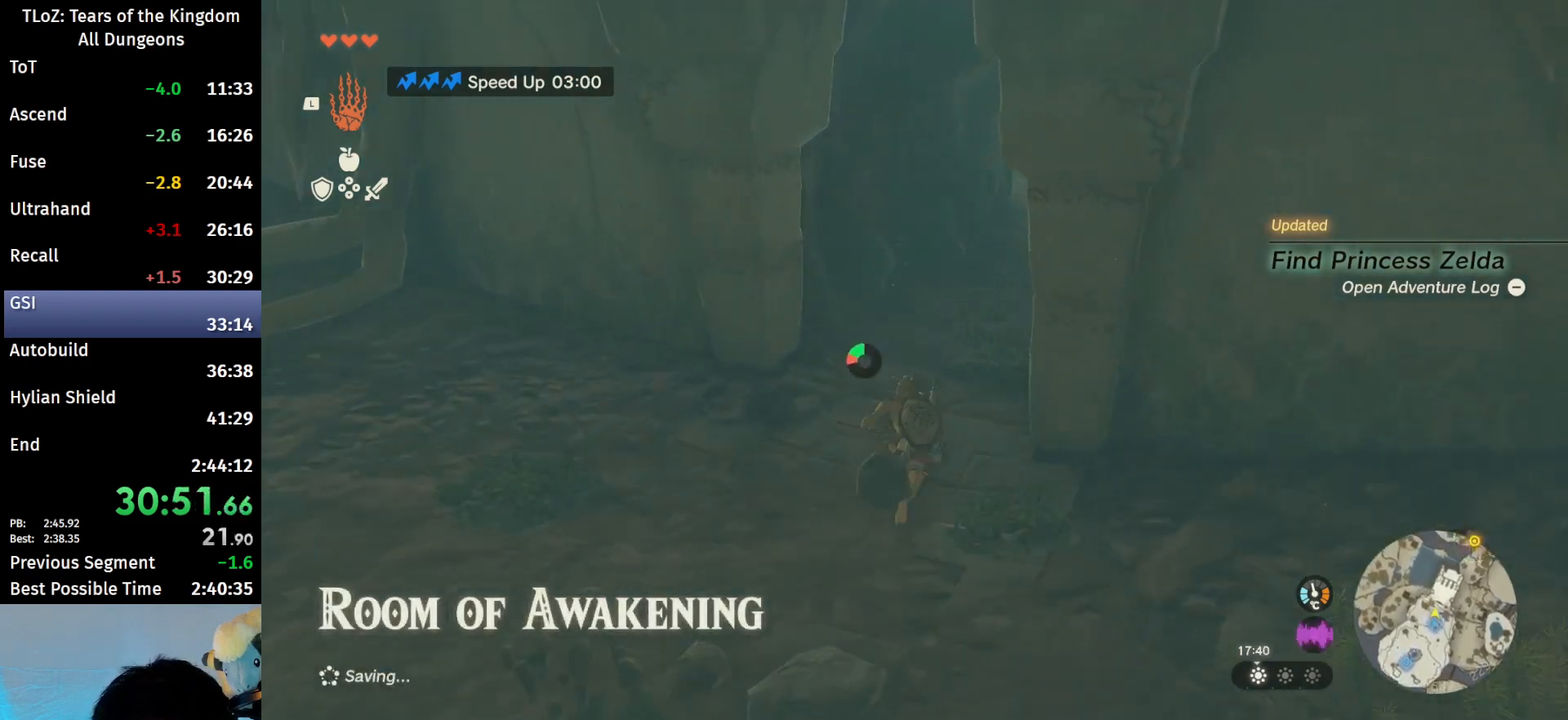
{"buttons": [], "left_stick": "up", "right_stick": "center", "events": [[100, "right_stick", "center"], [367, "B", "up"]]}
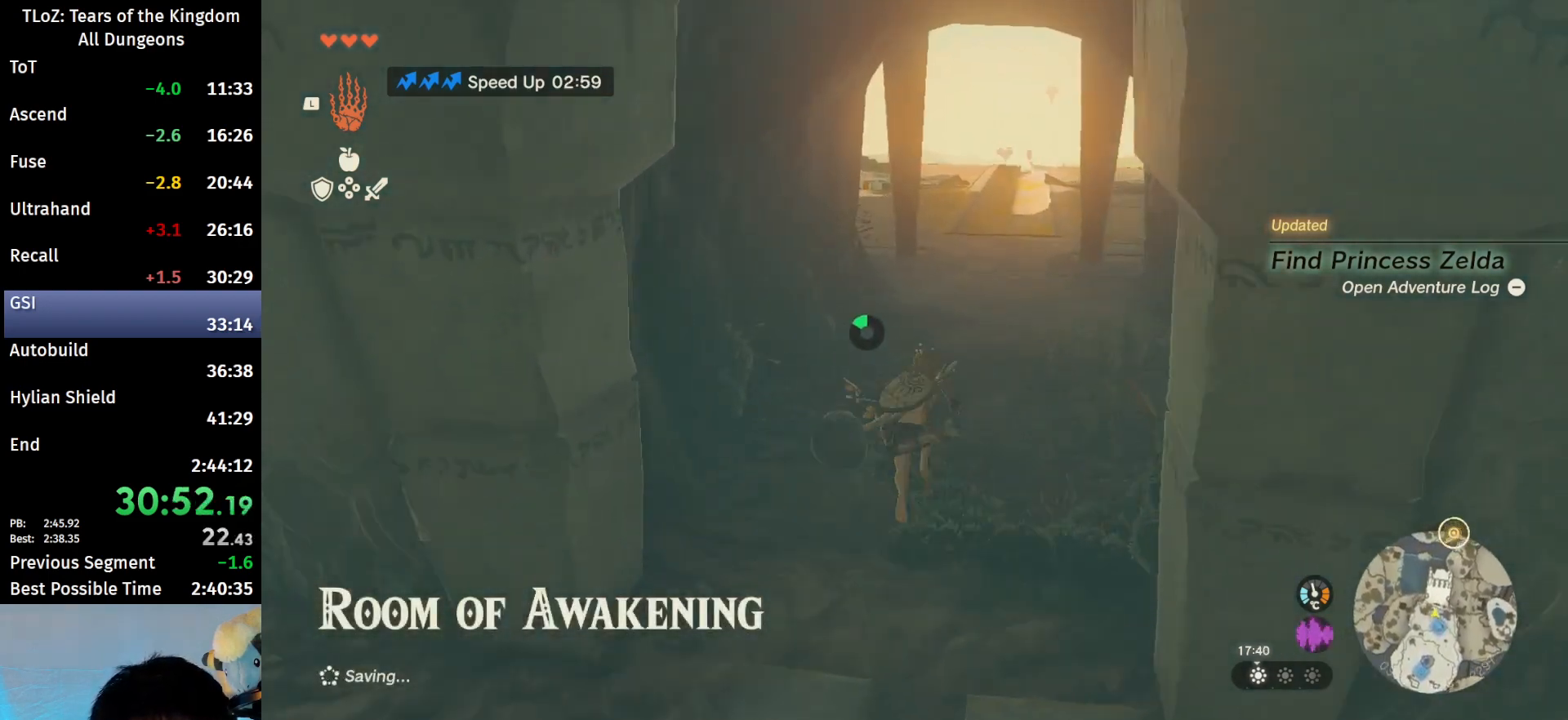
{"buttons": [], "left_stick": "up", "right_stick": "center", "events": []}
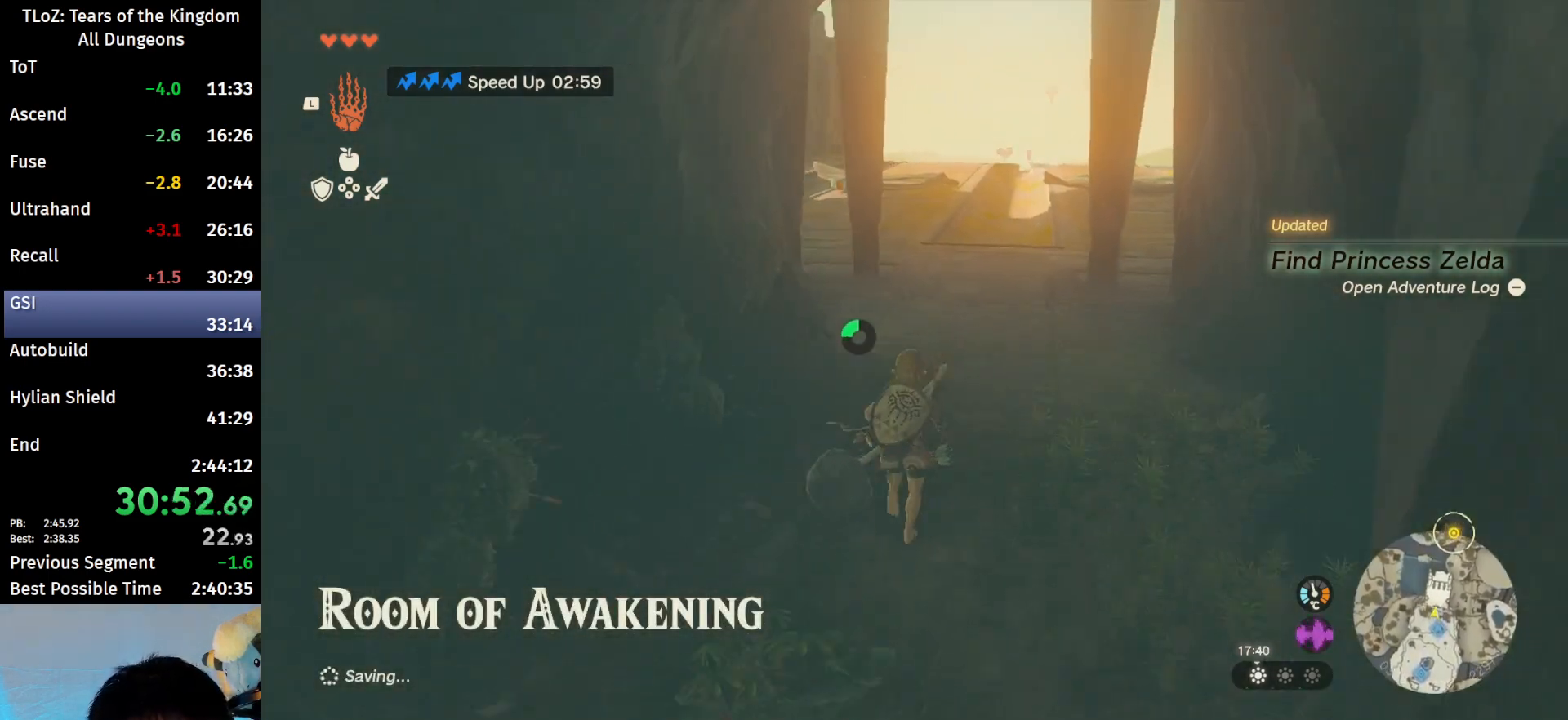
{"buttons": ["B"], "left_stick": "up", "right_stick": "center", "events": [[167, "B", "down"]]}
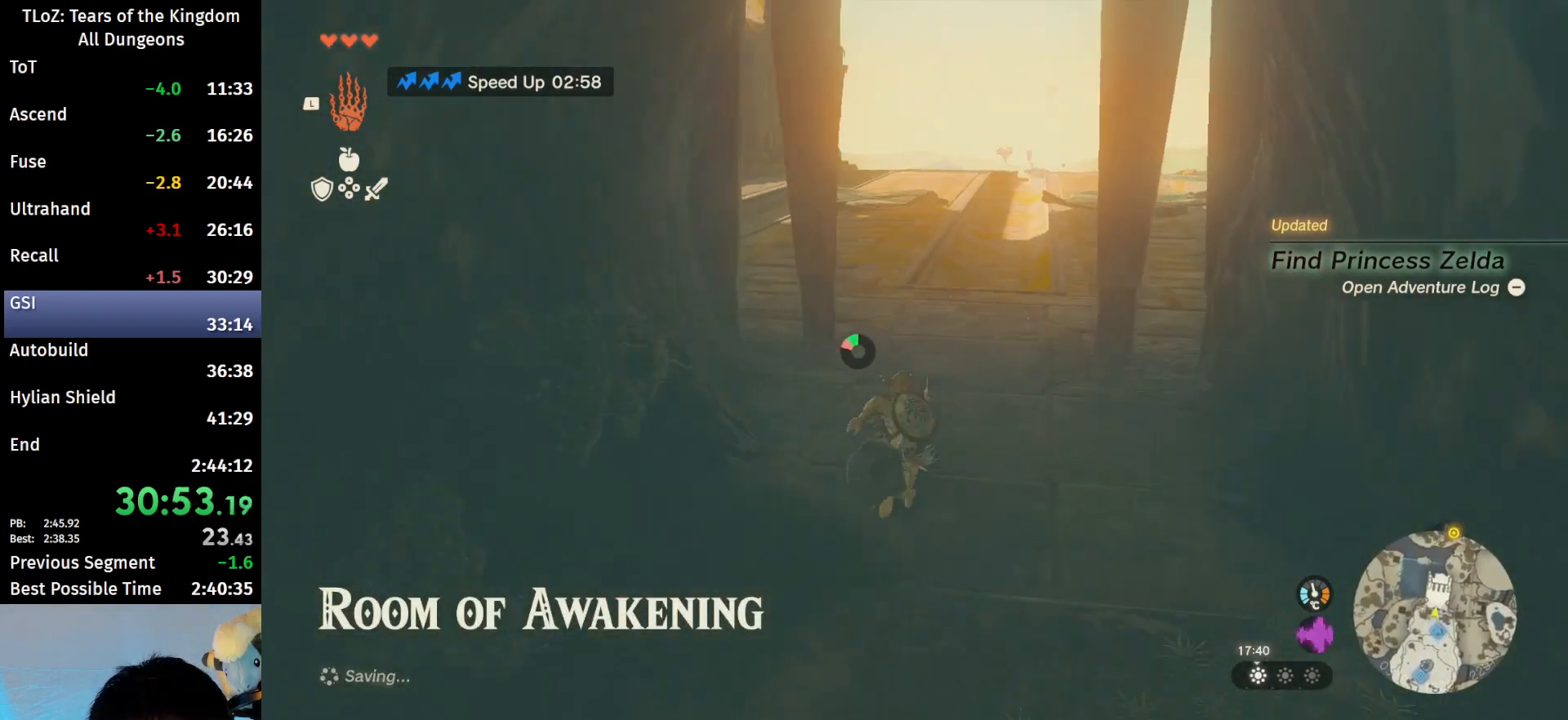
{"buttons": [], "left_stick": "up", "right_stick": "center", "events": [[433, "B", "up"]]}
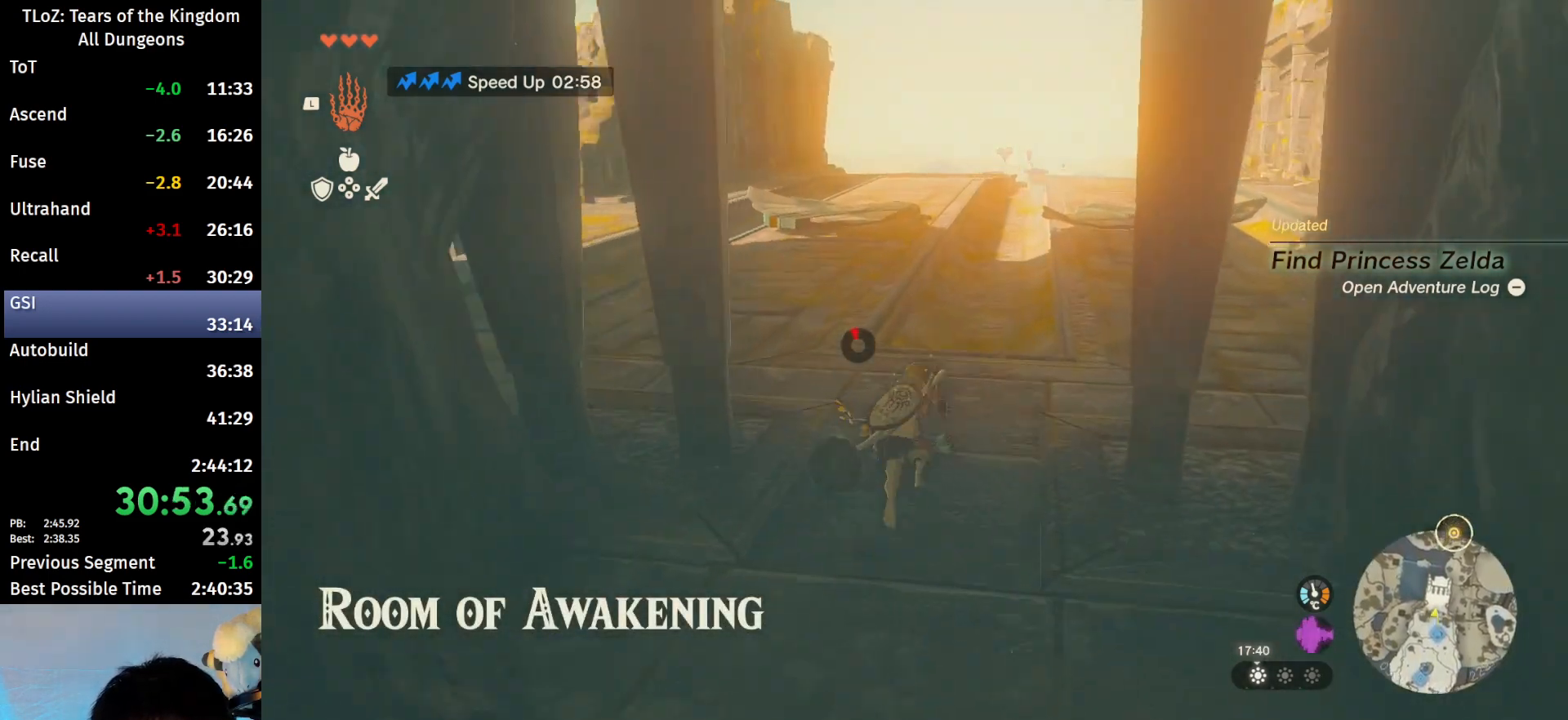
{"buttons": ["SELECT"], "left_stick": "center", "right_stick": "center", "events": [[267, "START", "down"], [400, "SELECT", "down"], [433, "START", "up"], [467, "left_stick", "center"]]}
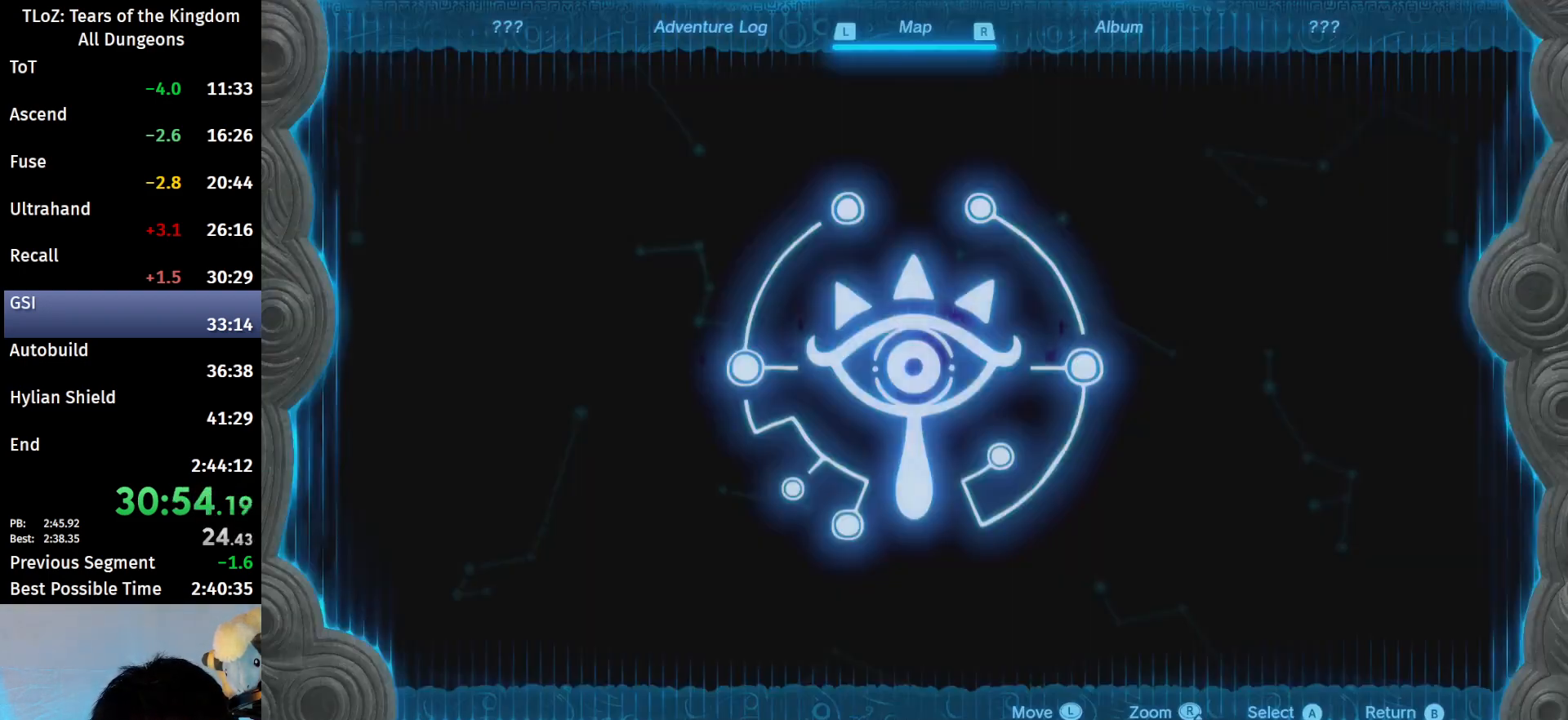
{"buttons": [], "left_stick": "up", "right_stick": "center", "events": [[33, "SELECT", "up"], [233, "R1", "down"], [367, "R1", "up"], [500, "left_stick", "up"]]}
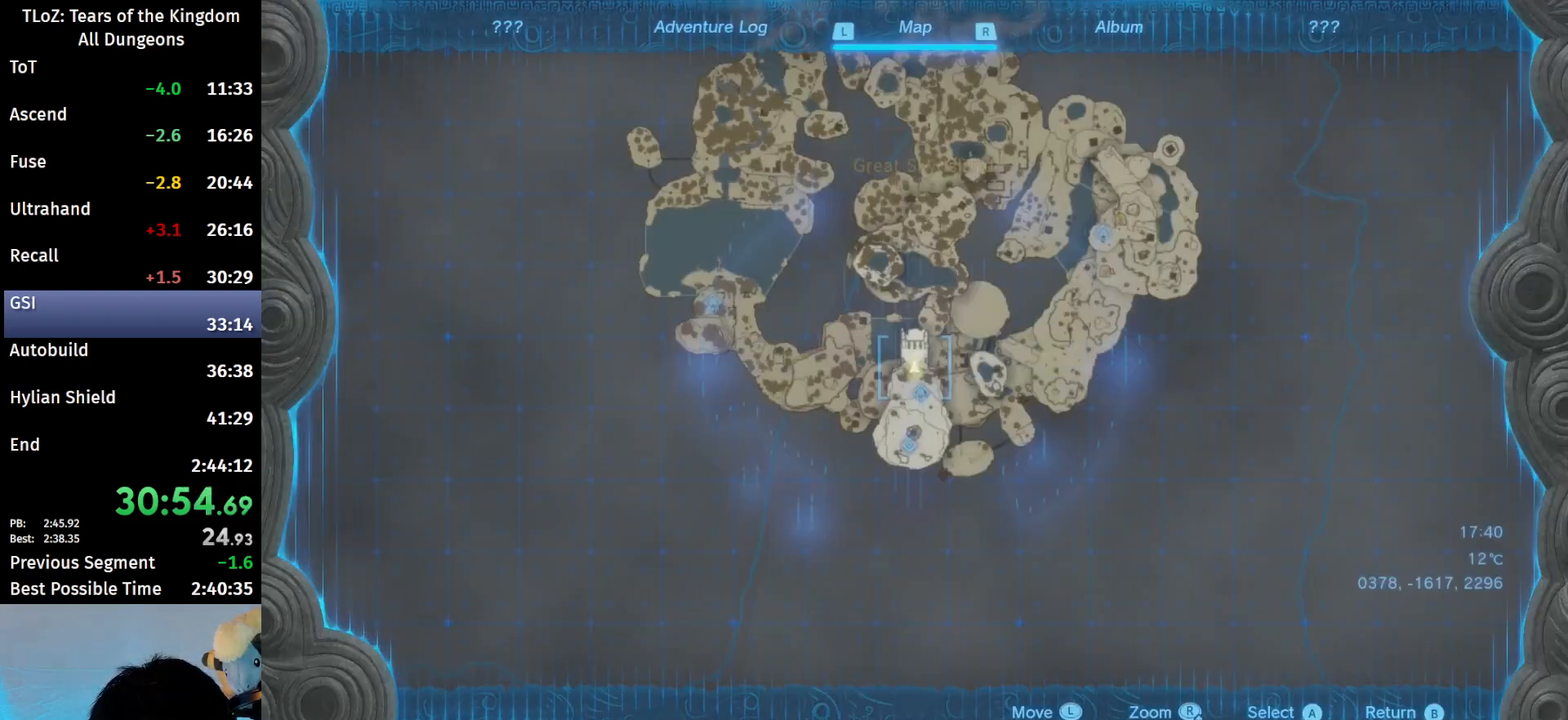
{"buttons": [], "left_stick": "up", "right_stick": "center", "events": [[67, "right_stick", "down"], [200, "right_stick", "center"], [300, "right_stick", "down"], [433, "right_stick", "center"]]}
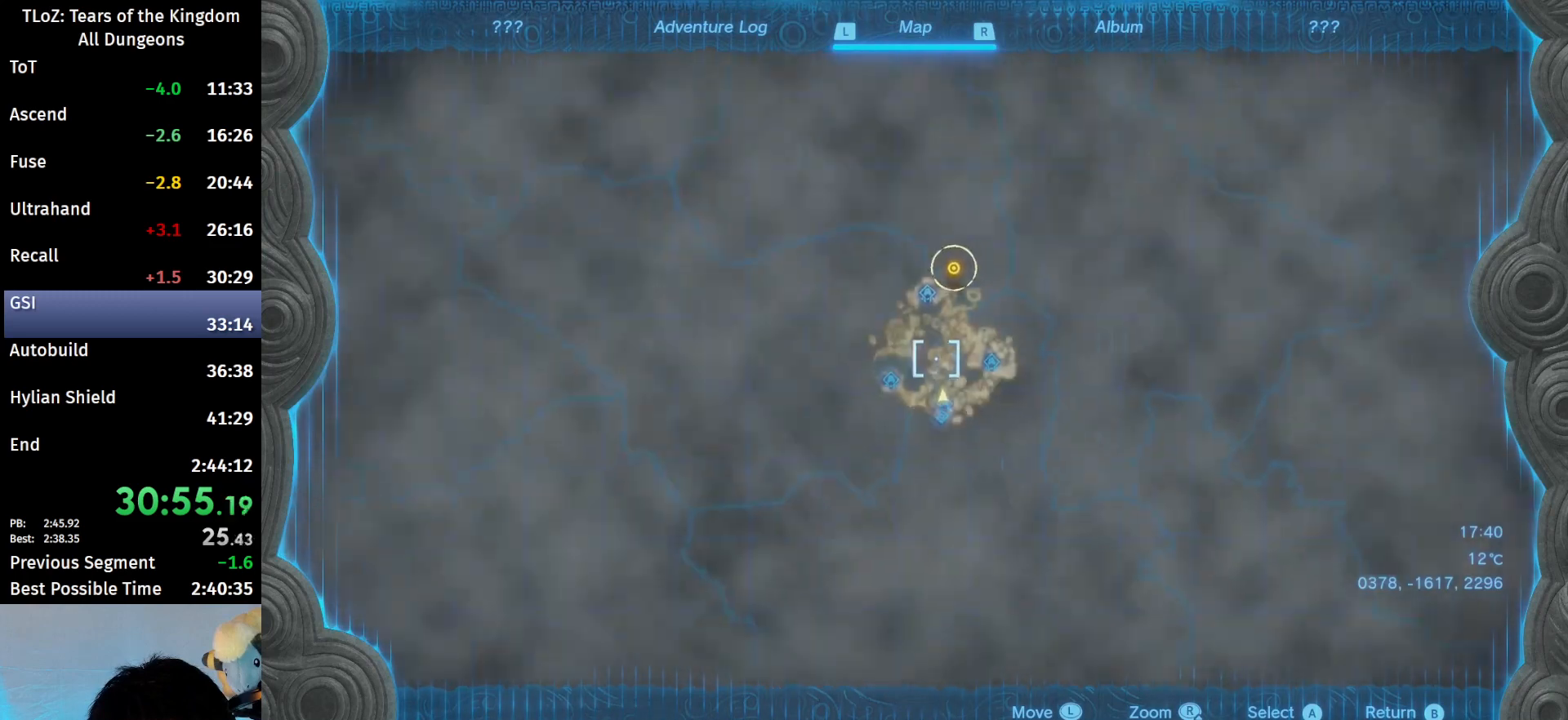
{"buttons": [], "left_stick": "center", "right_stick": "center", "events": [[167, "left_stick", "center"], [267, "A", "down"], [333, "A", "up"], [400, "A", "down"], [467, "A", "up"]]}
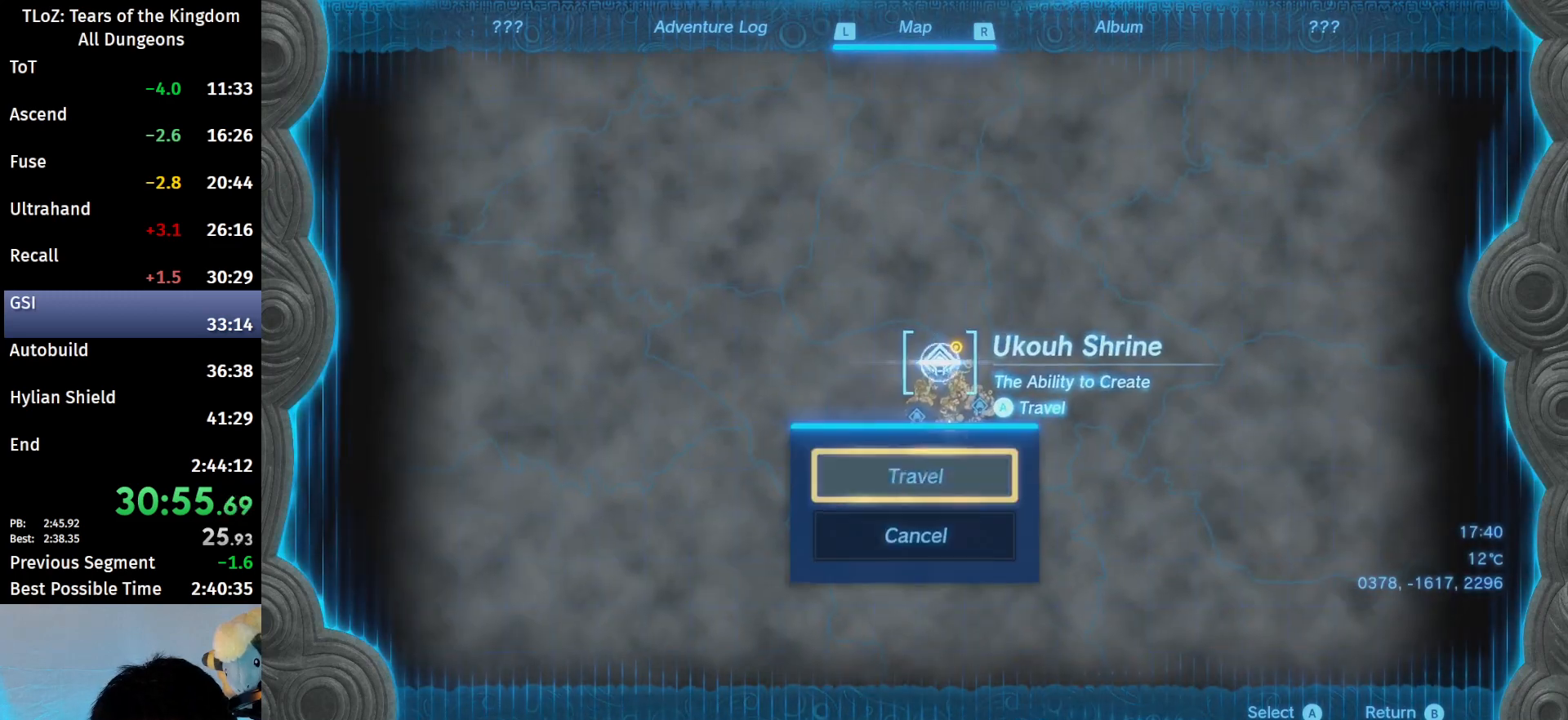
{"buttons": [], "left_stick": "center", "right_stick": "center", "events": [[33, "A", "down"], [133, "A", "up"], [200, "A", "down"], [300, "A", "up"], [333, "A", "down"], [467, "A", "up"]]}
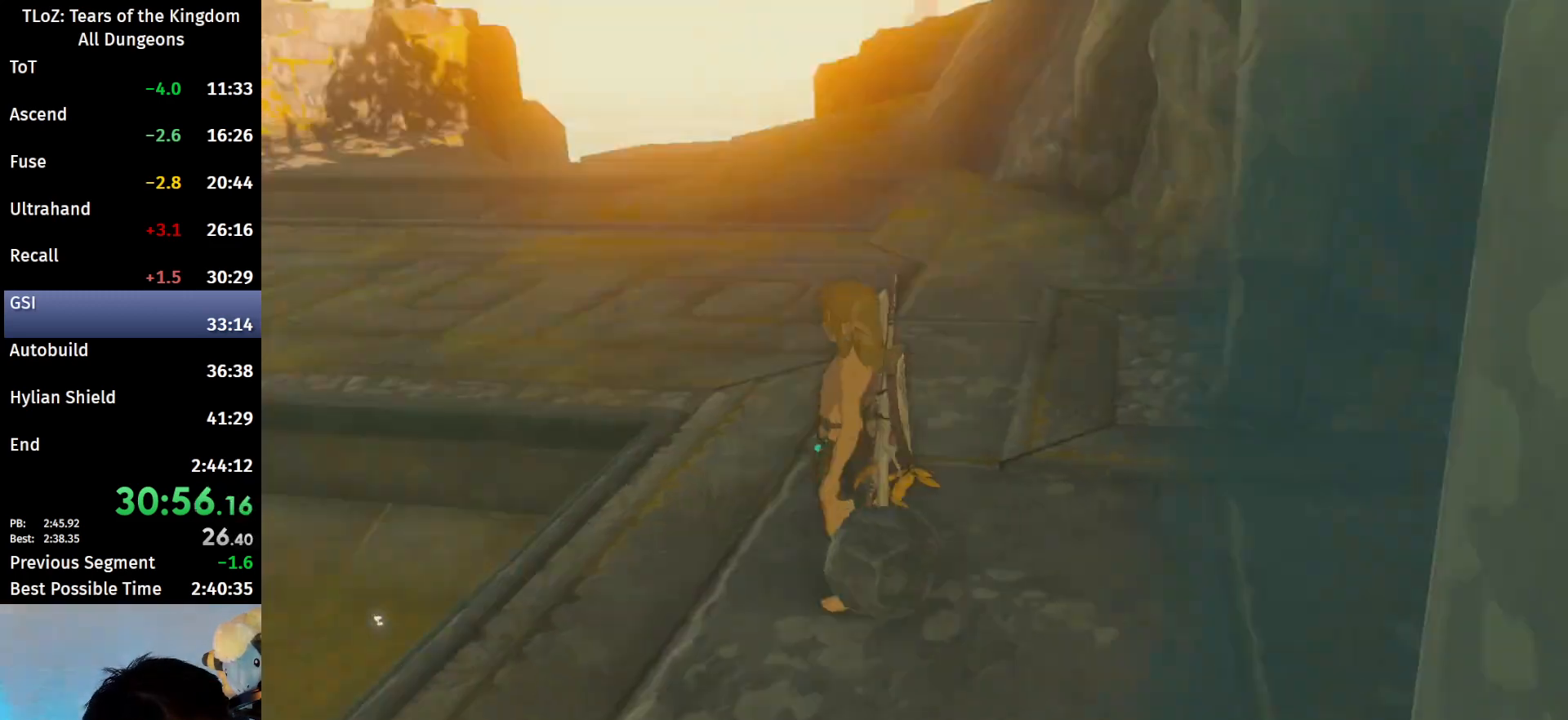
{"buttons": ["L2"], "left_stick": "center", "right_stick": "center", "events": [[133, "R2", "down"], [233, "R1", "down"], [267, "L1", "down"], [267, "R2", "up"], [333, "R1", "up"], [367, "L1", "up"], [367, "L2", "down"], [367, "R2", "down"], [433, "L1", "down"], [433, "L2", "up"], [433, "R1", "down"], [467, "R2", "up"], [500, "L1", "up"], [500, "L2", "down"], [500, "R1", "up"]]}